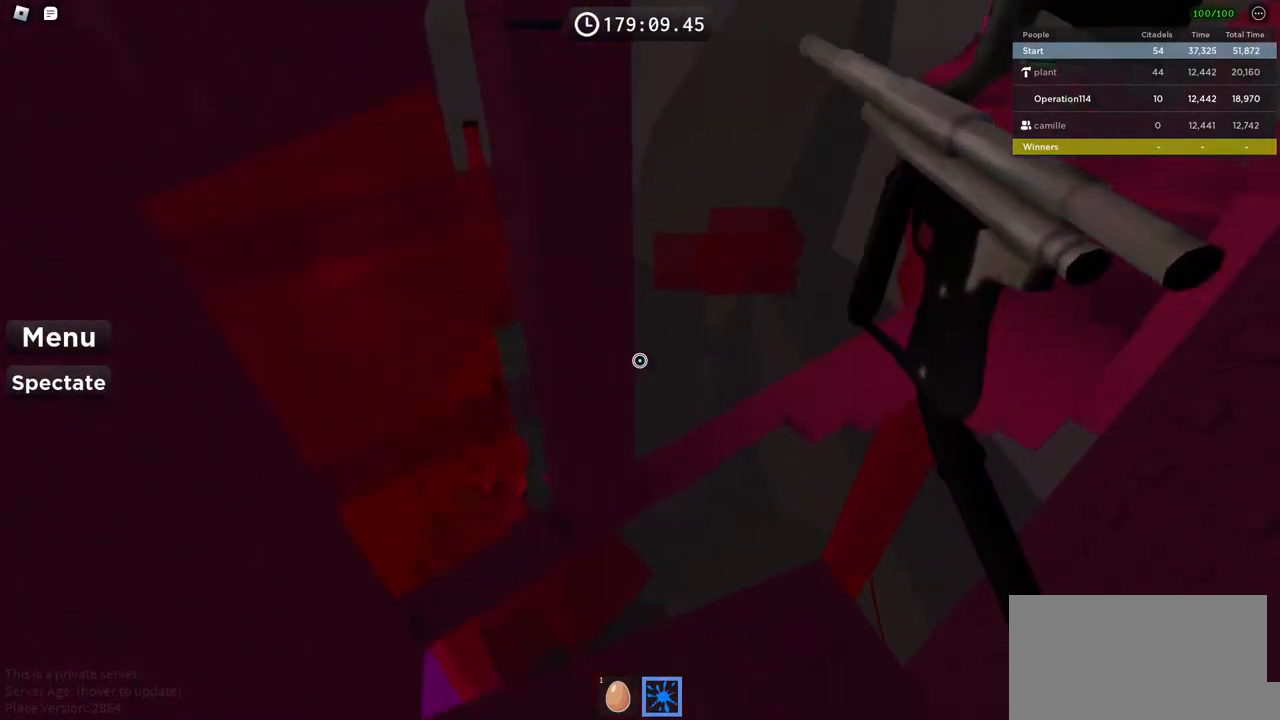
Gameplay with keyboard; each line is a JSON object with the keys held at the frame after it. "events" lists presses ("down") and releases ("up") of "a", "ctrl", "d", "e", "f", "q", "r", "s", "shift", "space", "tab" and "w" between this image and that frame as [ms after this image, input, new state], when the widget could be followed in between. No other keys are recorded. Mouse input is not recorded.
{"keys": ["s"], "events": [[200, "w", "down"], [234, "w", "up"], [500, "s", "down"]]}
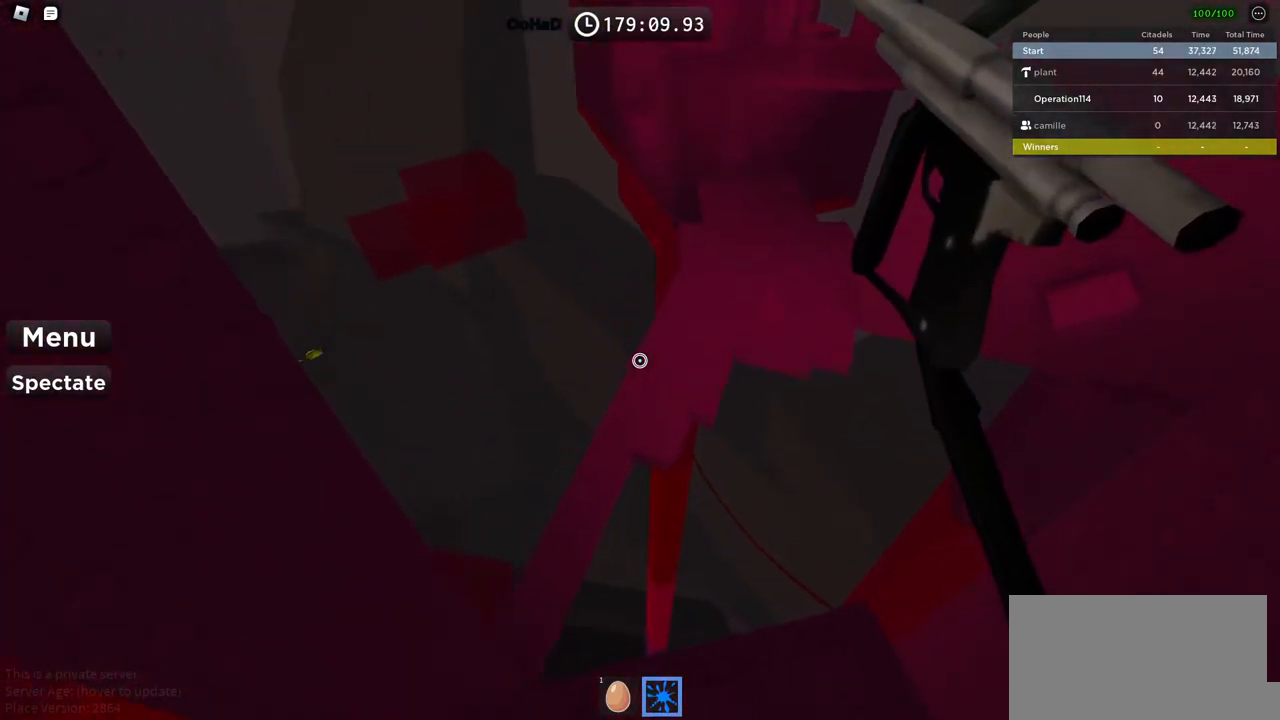
{"keys": [], "events": [[84, "s", "up"]]}
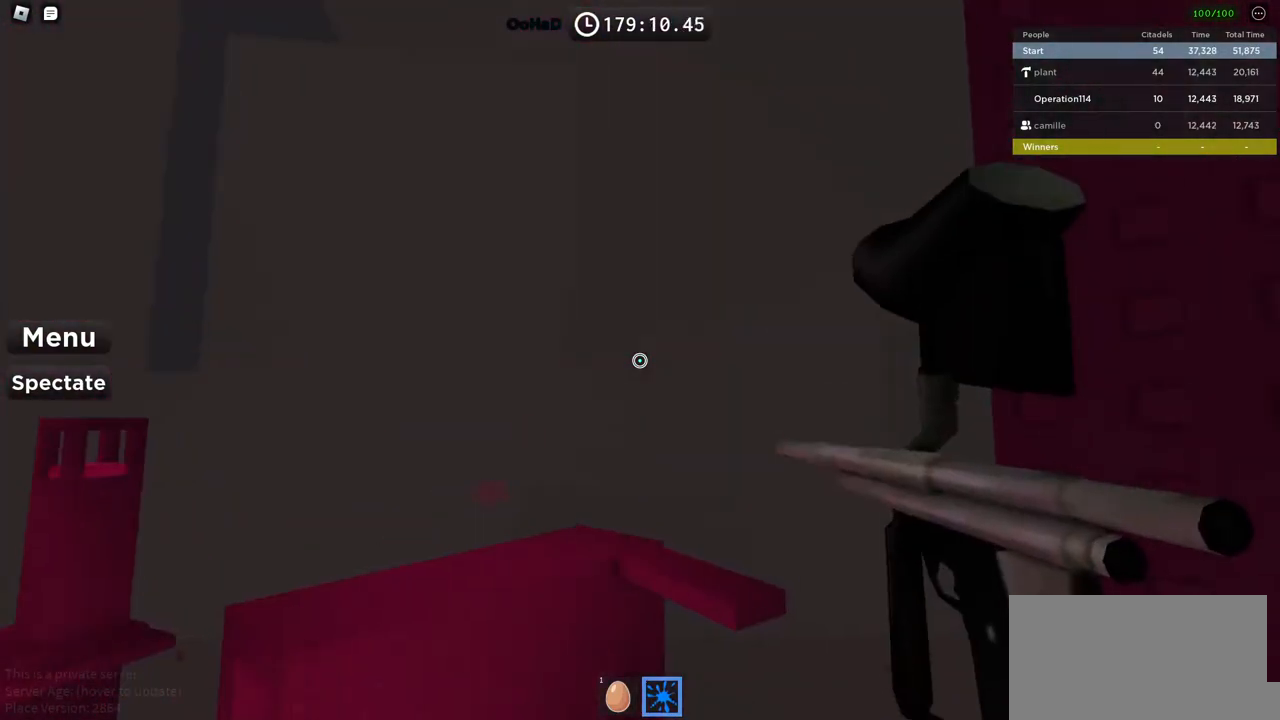
{"keys": [], "events": []}
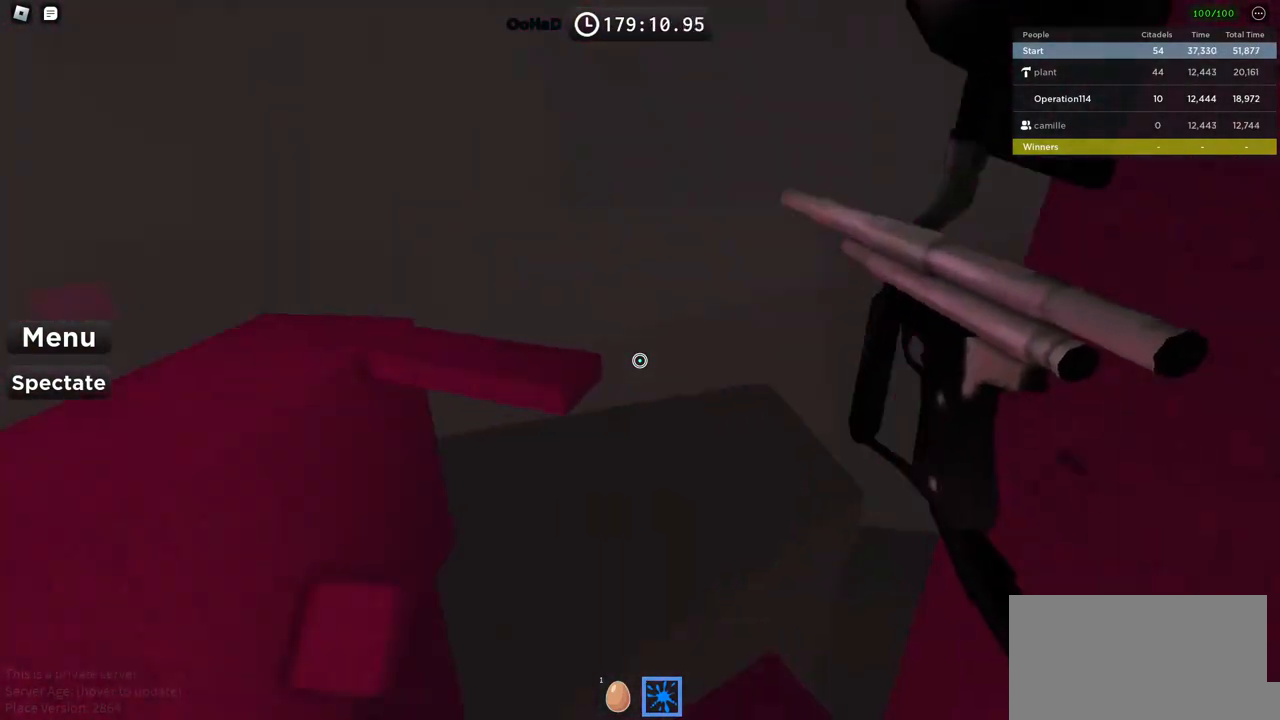
{"keys": [], "events": []}
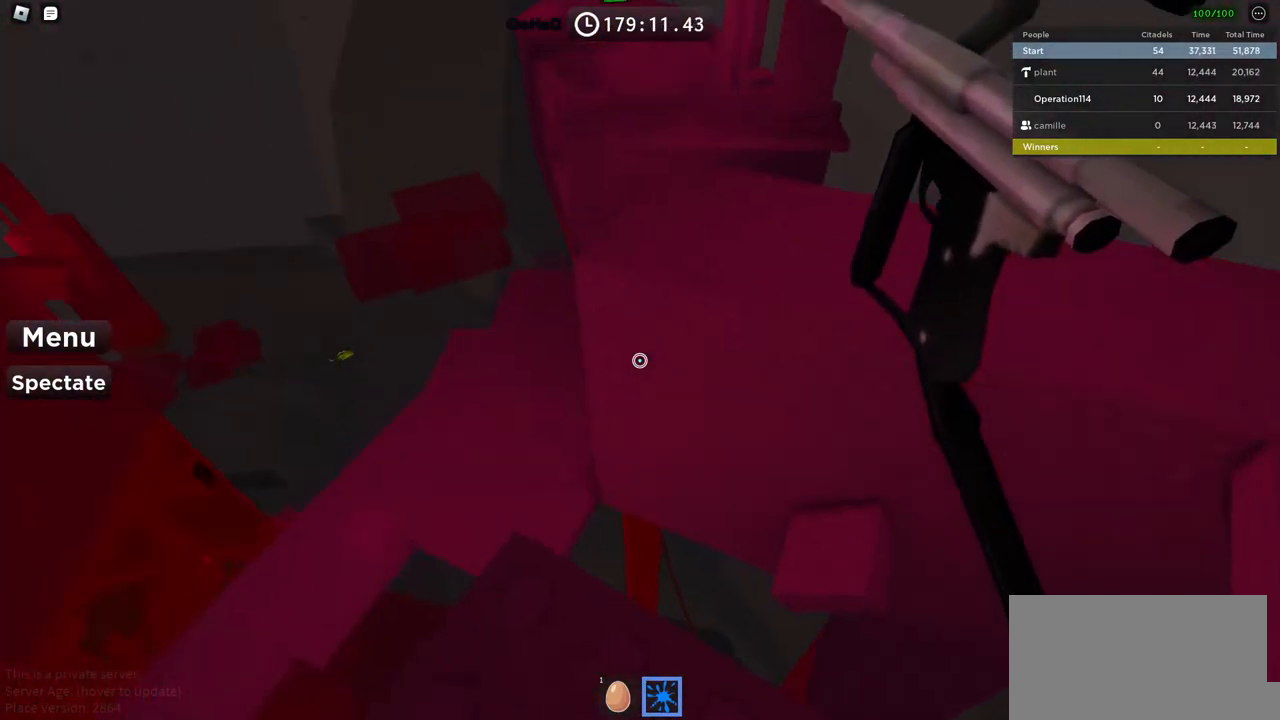
{"keys": [], "events": []}
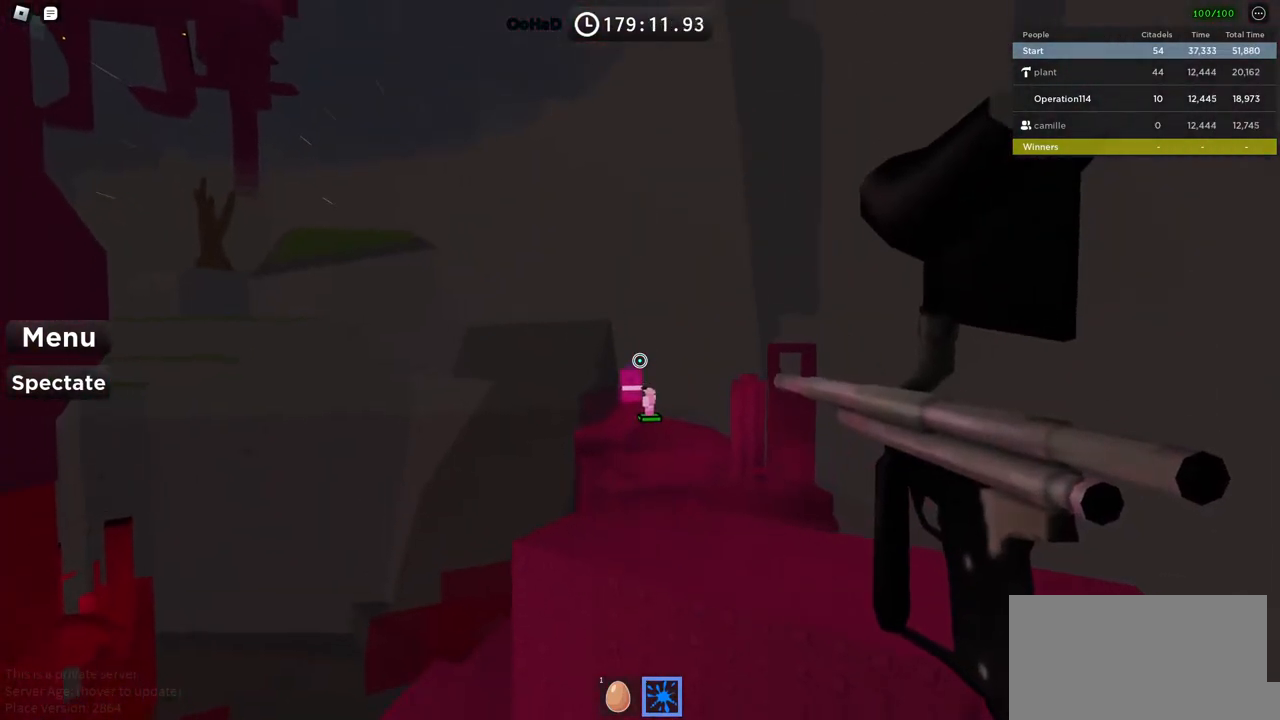
{"keys": [], "events": []}
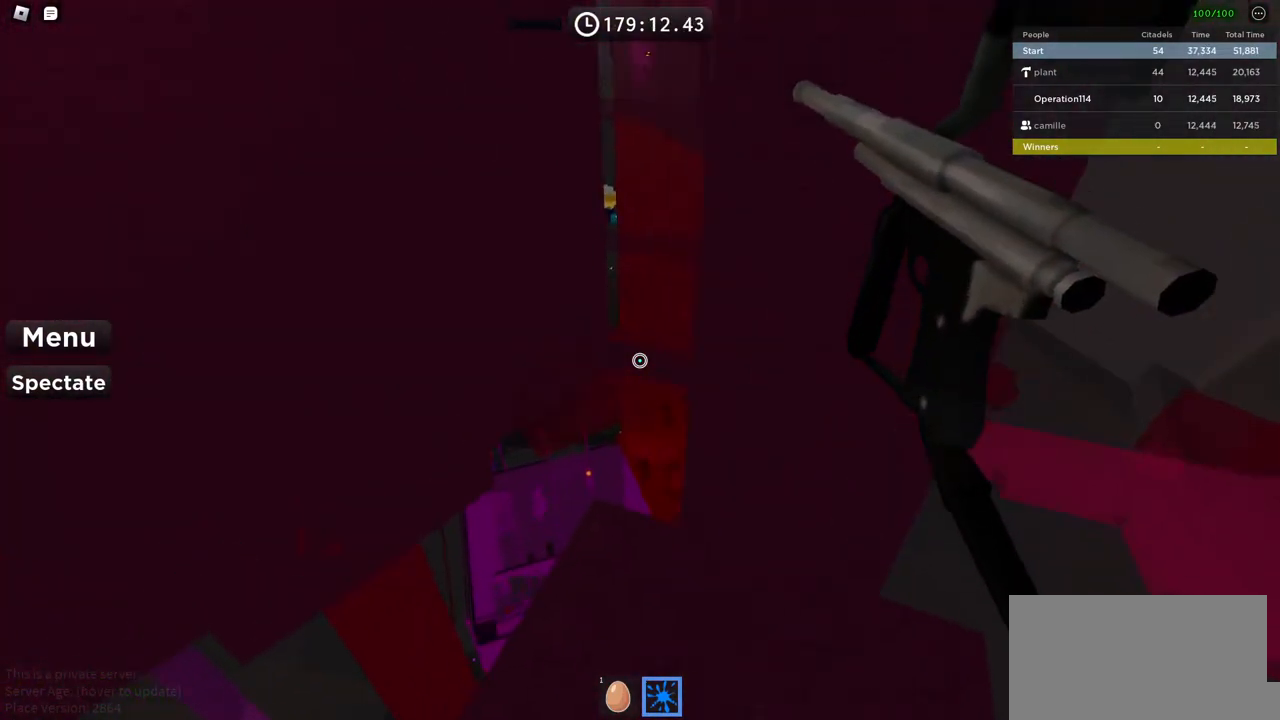
{"keys": [], "events": []}
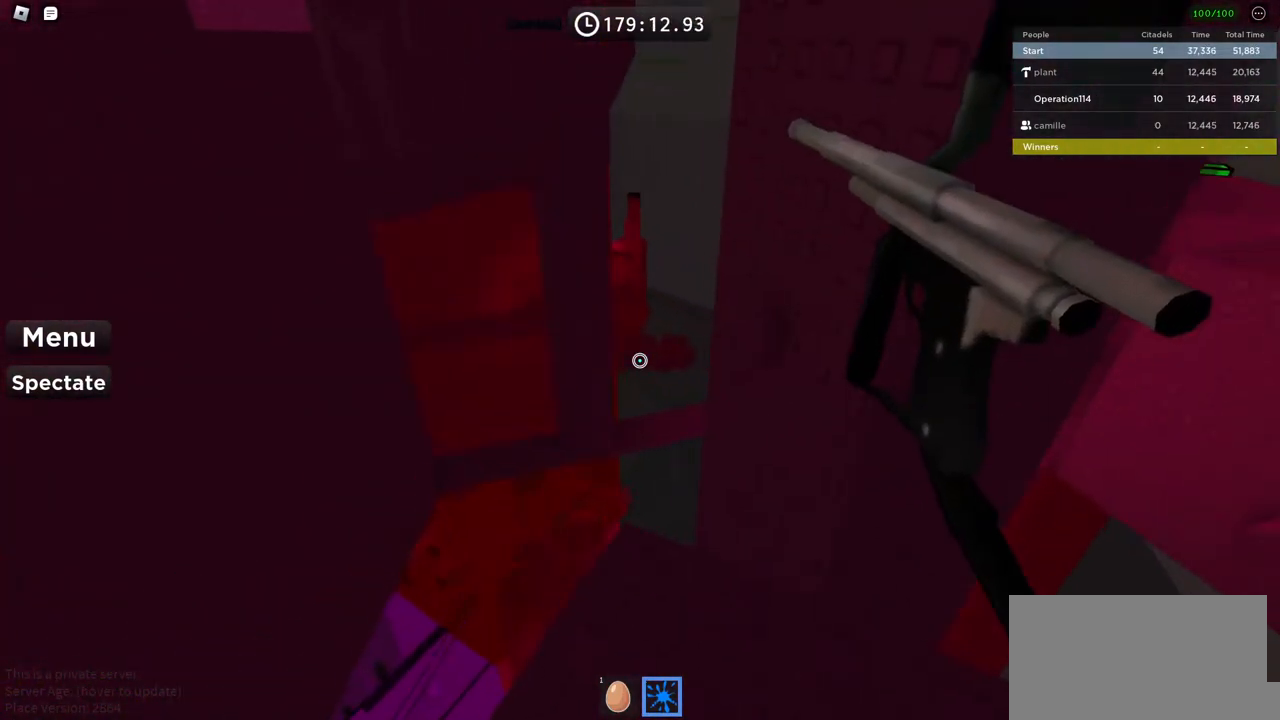
{"keys": [], "events": [[67, "w", "down"], [134, "w", "up"], [384, "d", "down"], [467, "d", "up"]]}
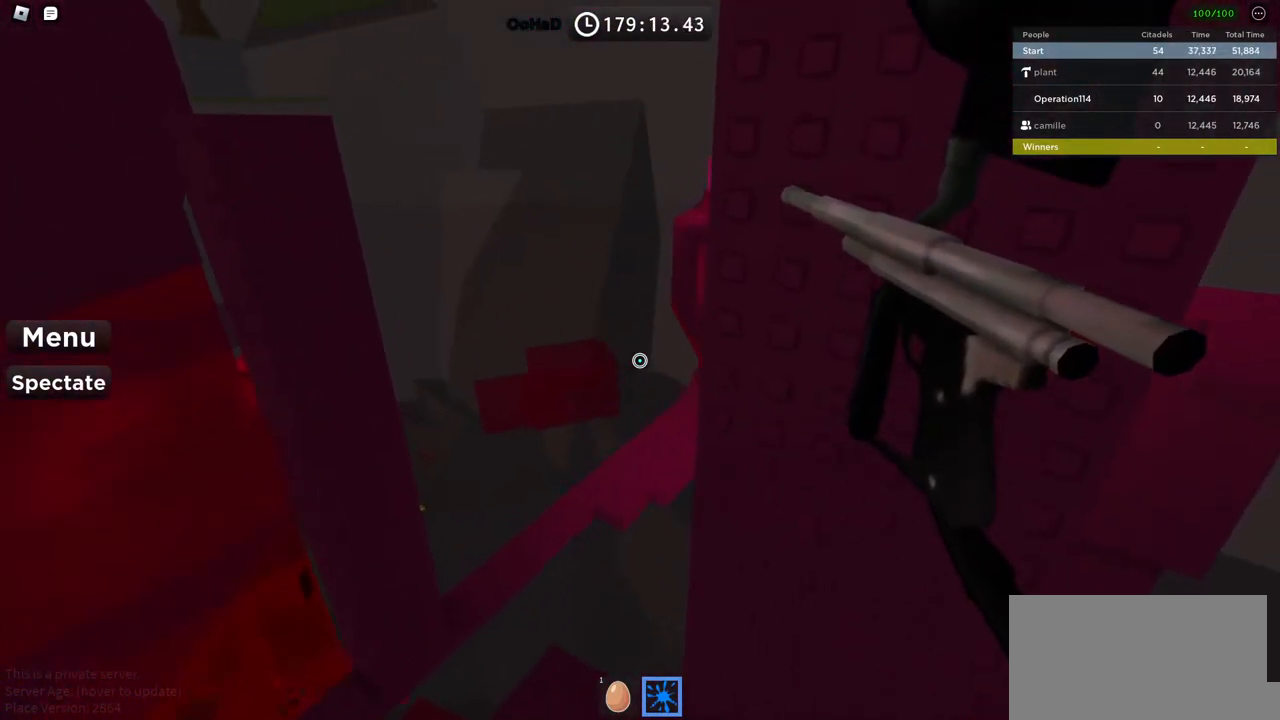
{"keys": [], "events": []}
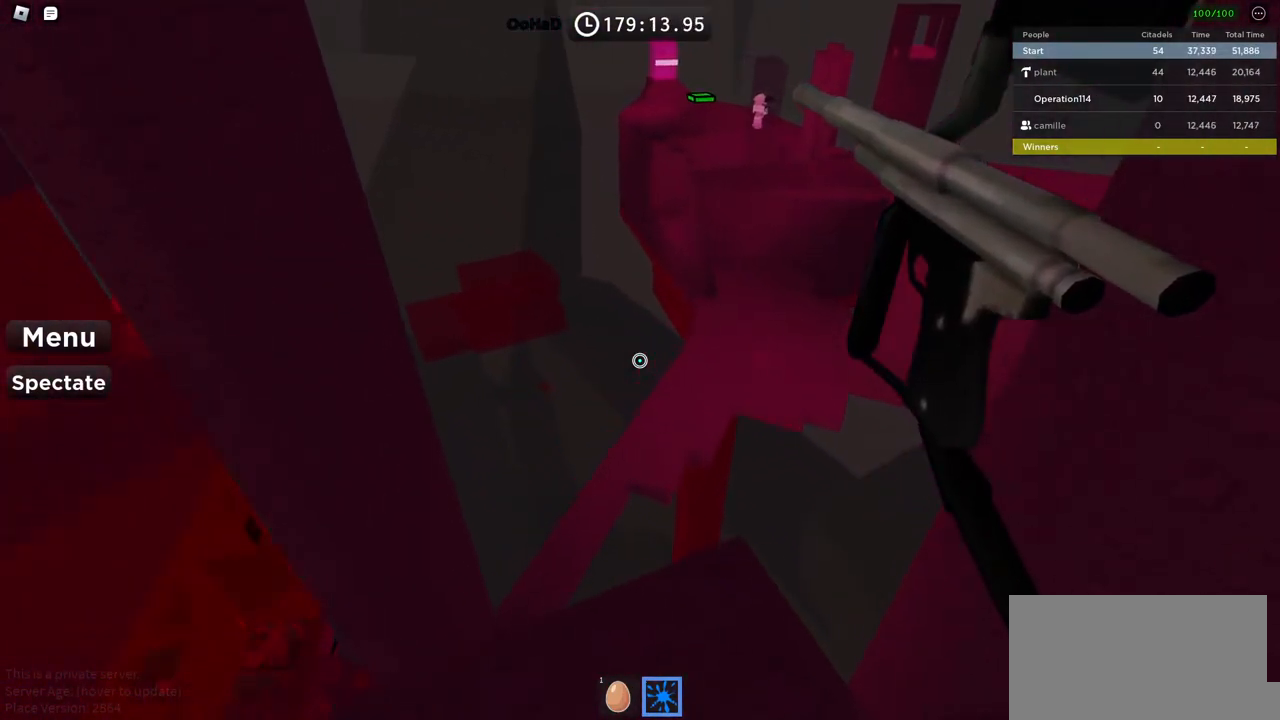
{"keys": [], "events": [[67, "d", "down"], [134, "d", "up"]]}
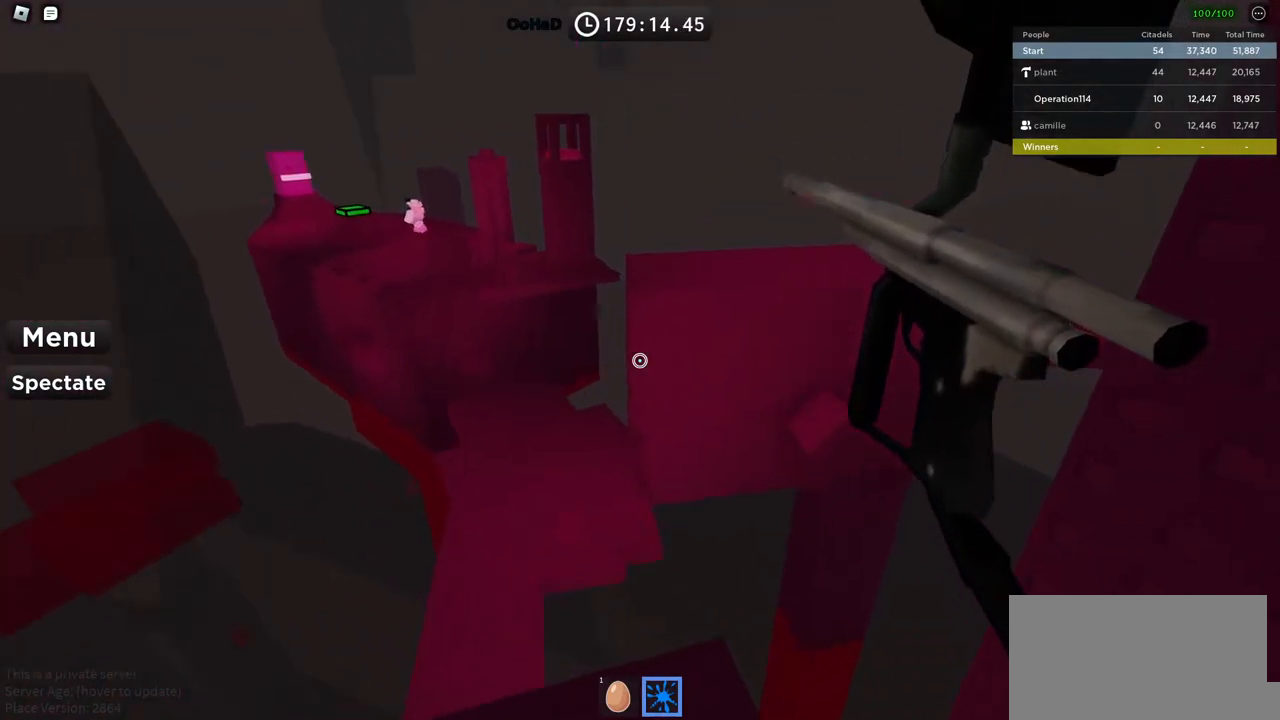
{"keys": ["a", "w"], "events": [[450, "a", "down"], [467, "w", "down"]]}
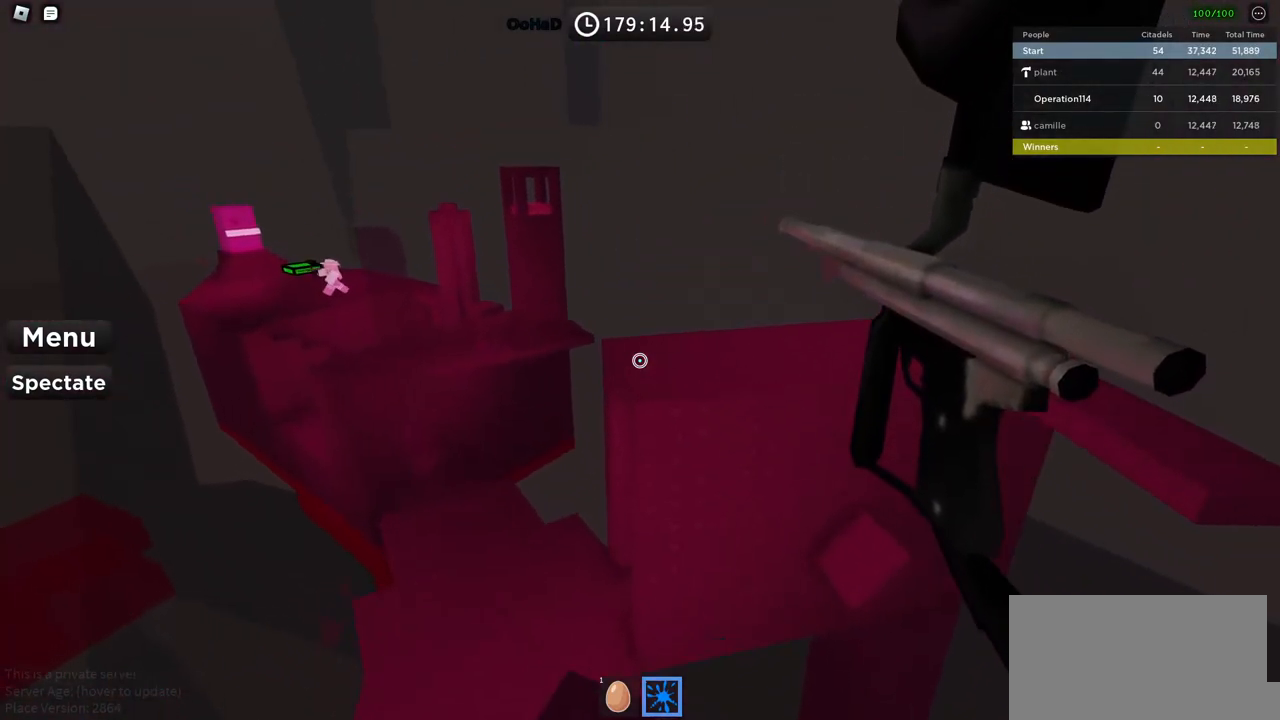
{"keys": [], "events": [[34, "a", "up"], [34, "w", "up"]]}
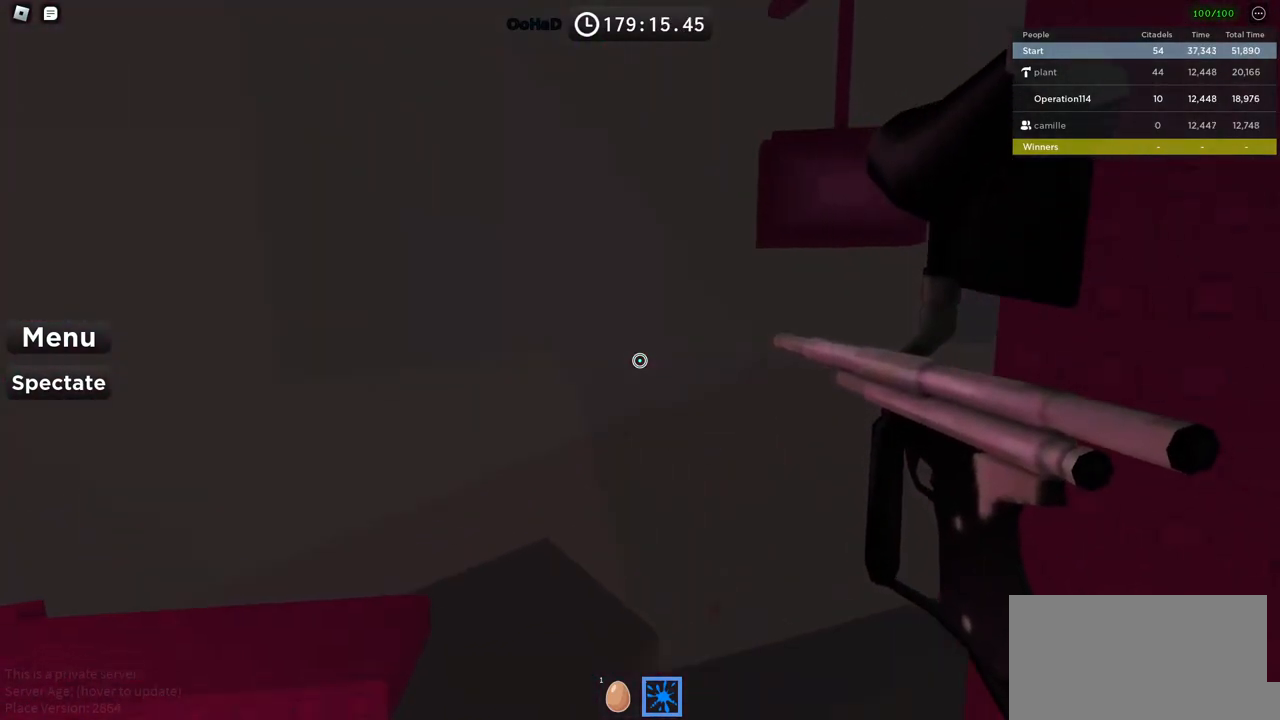
{"keys": [], "events": []}
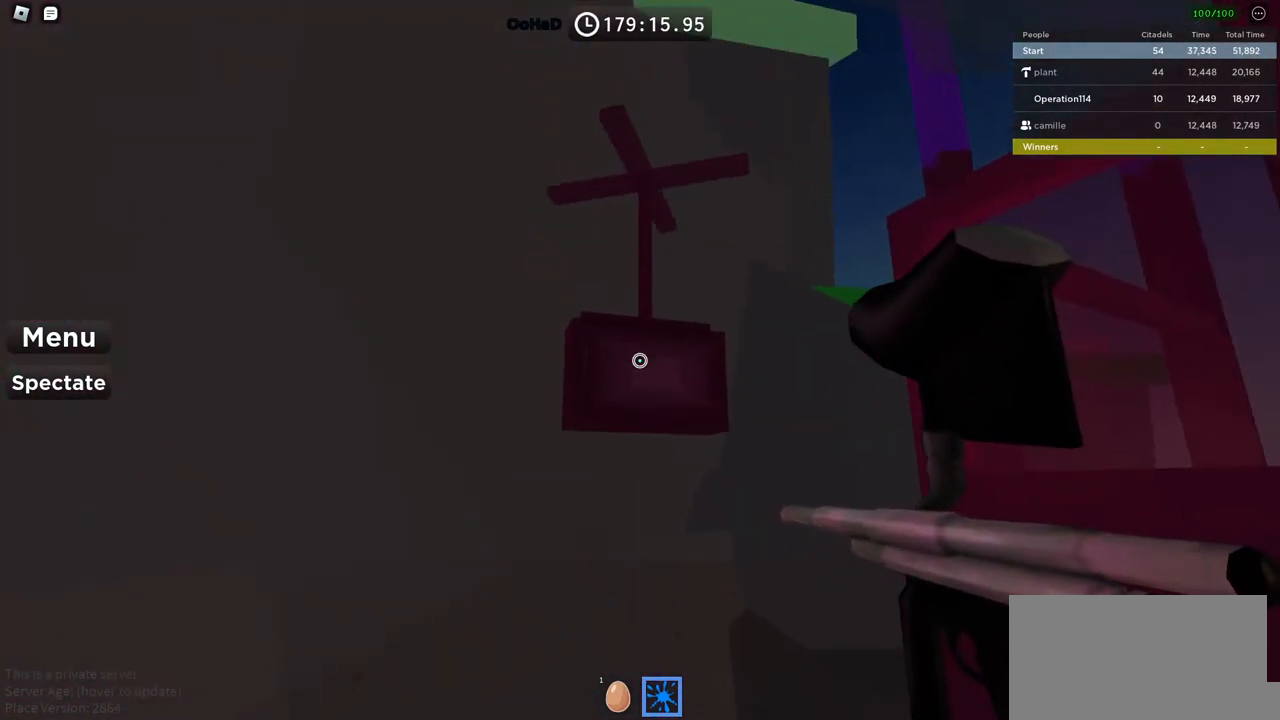
{"keys": [], "events": []}
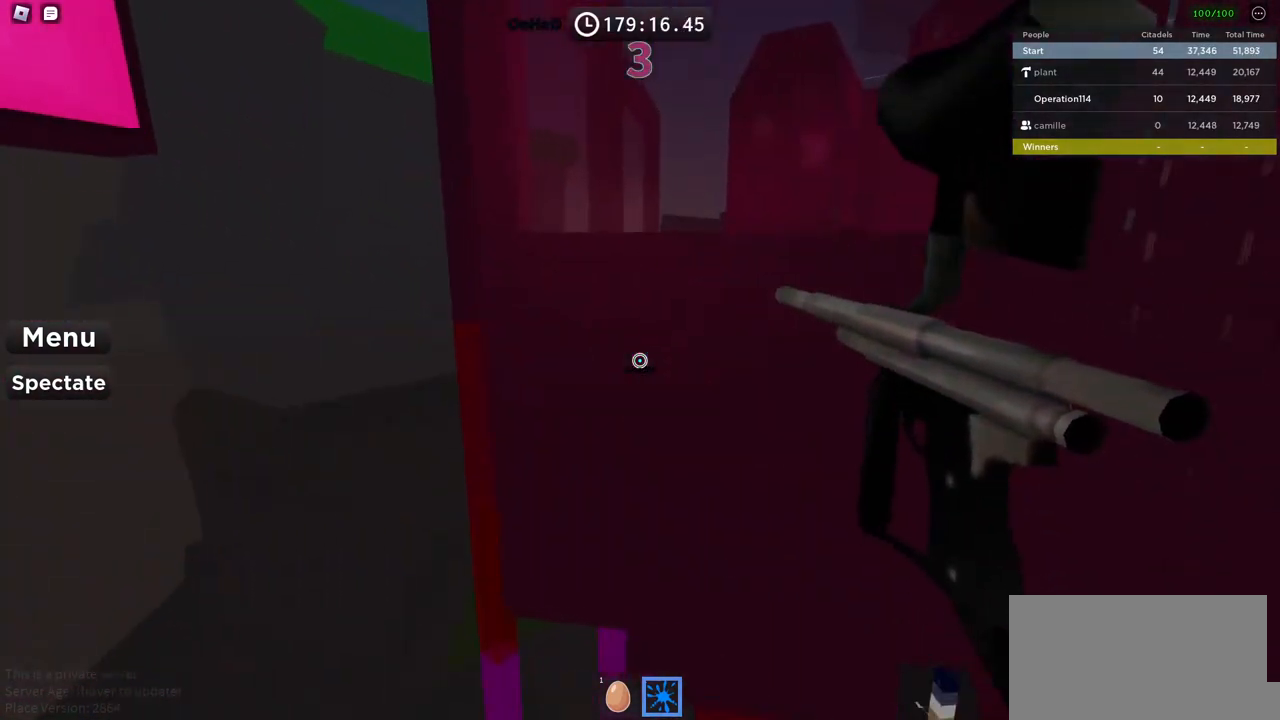
{"keys": [], "events": [[67, "shift", "down"], [217, "shift", "up"]]}
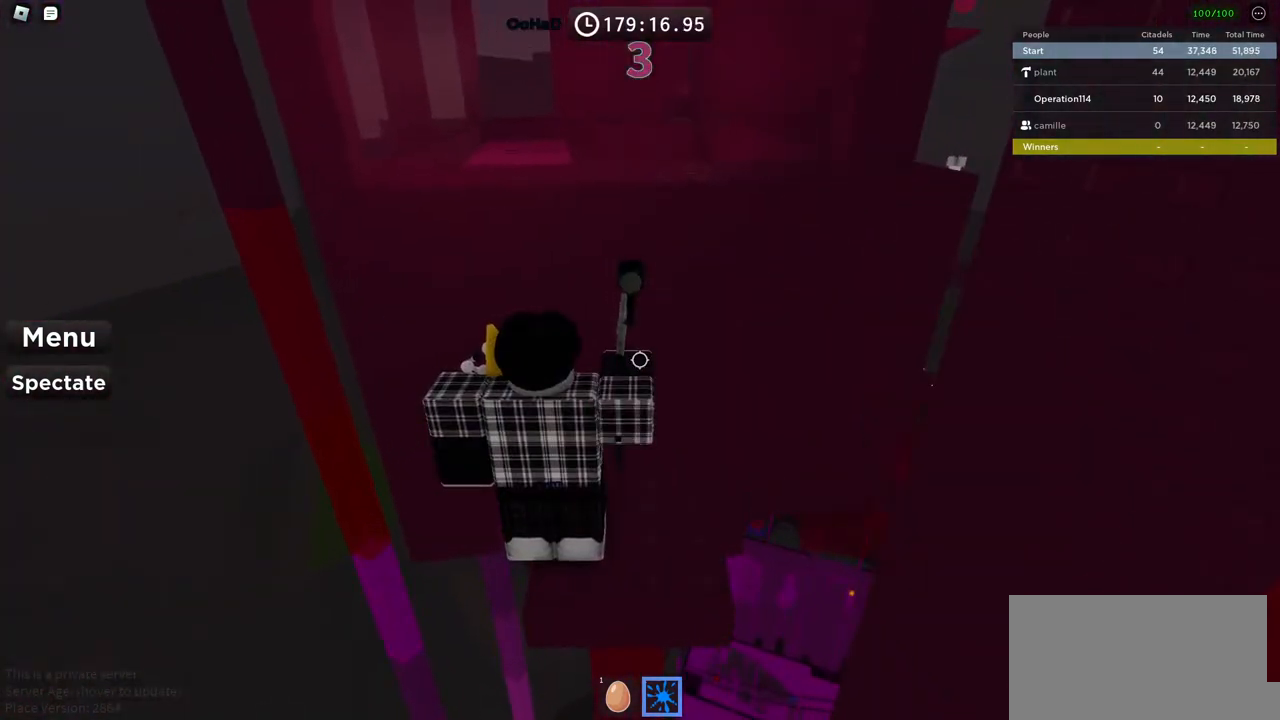
{"keys": [], "events": [[100, "d", "down"], [184, "d", "up"]]}
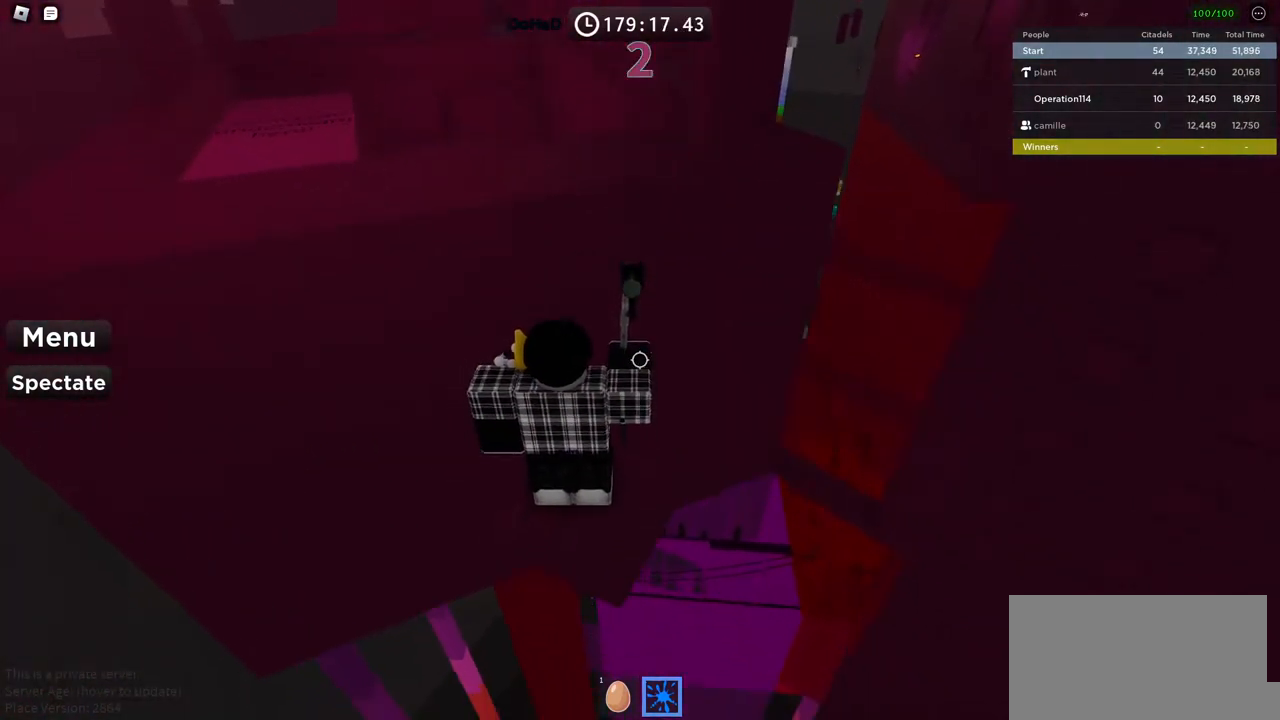
{"keys": ["d", "w"], "events": [[450, "d", "down"], [450, "w", "down"]]}
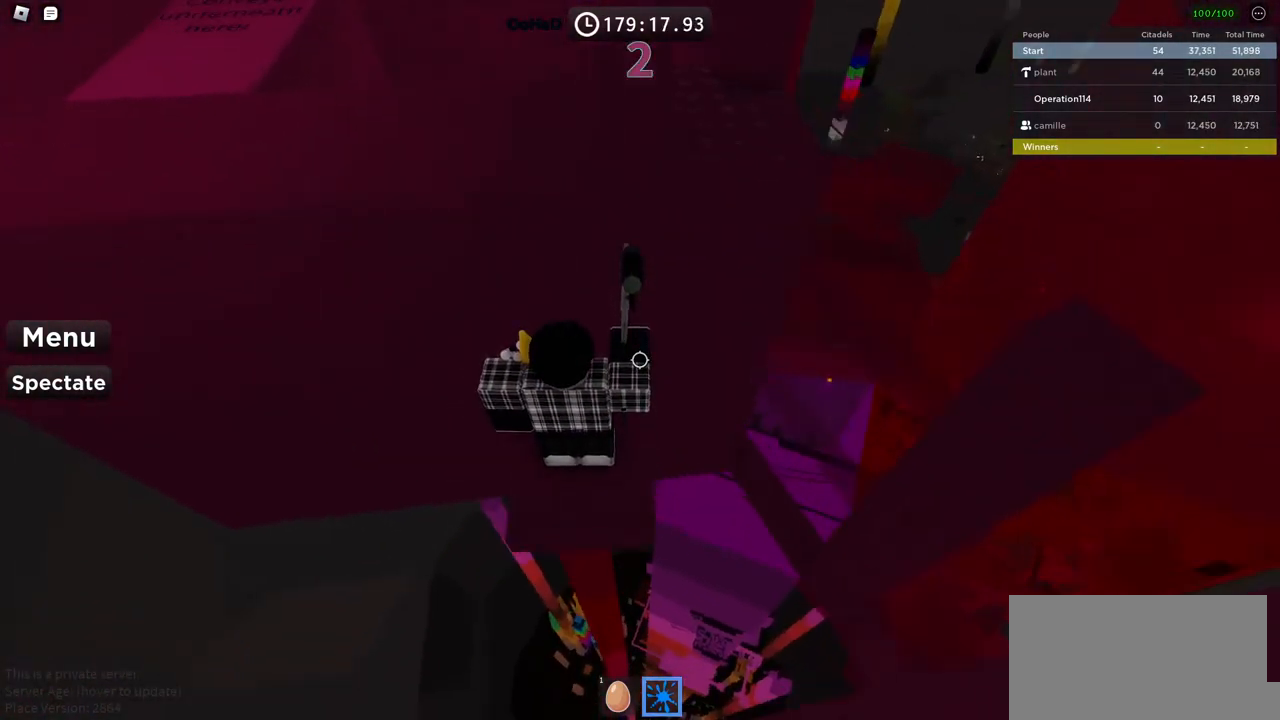
{"keys": ["d", "w"], "events": [[67, "space", "down"], [234, "space", "up"]]}
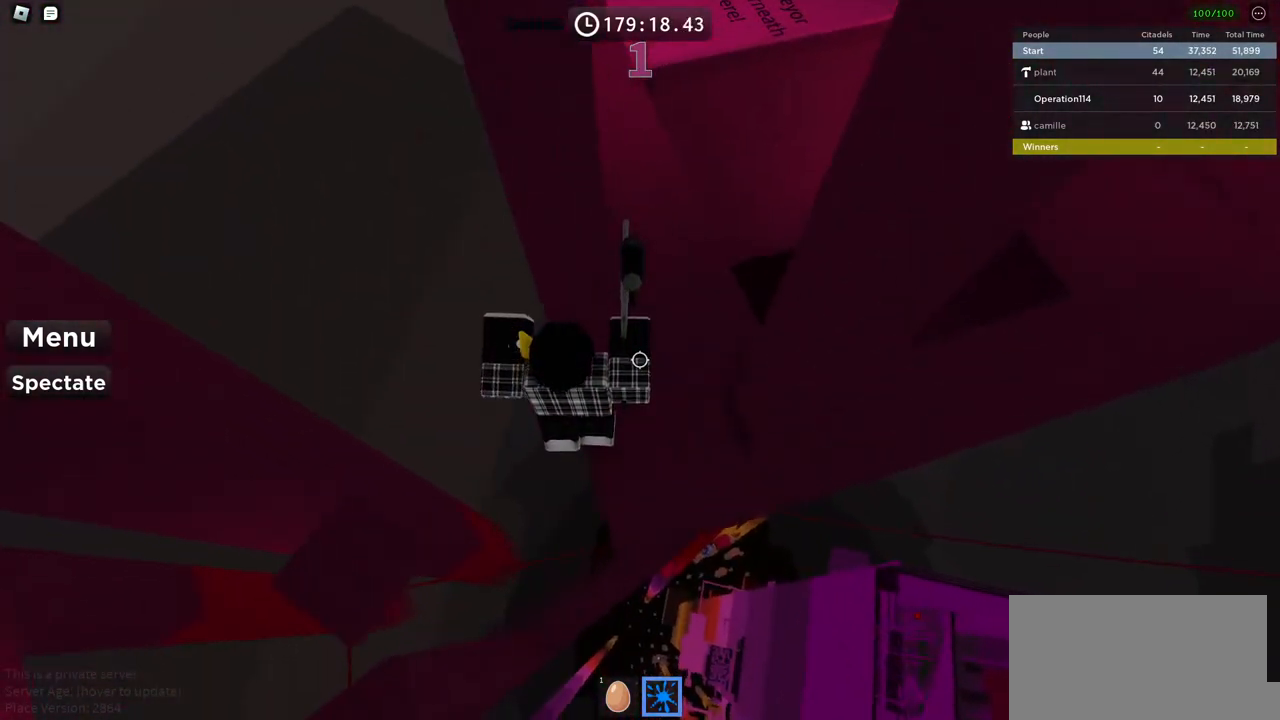
{"keys": ["a", "shift", "w"], "events": [[284, "d", "up"], [384, "shift", "down"], [400, "a", "down"]]}
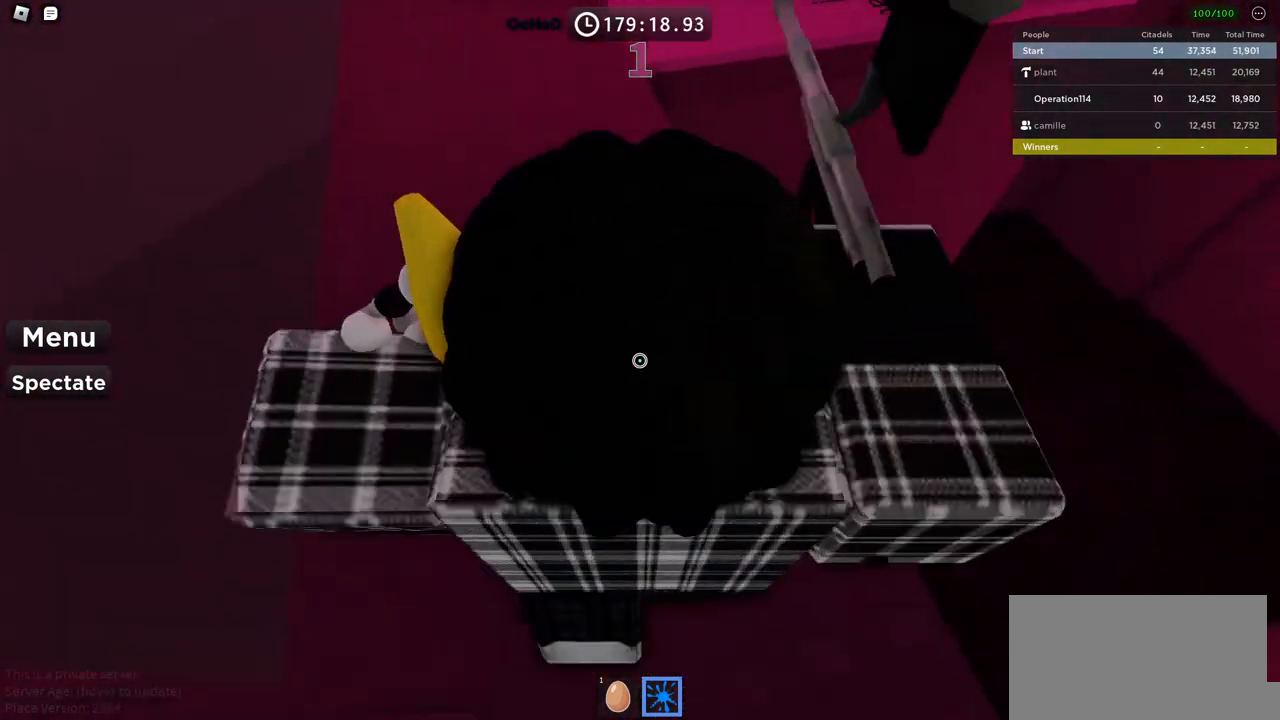
{"keys": ["a", "space", "w"], "events": [[17, "shift", "up"], [367, "space", "down"]]}
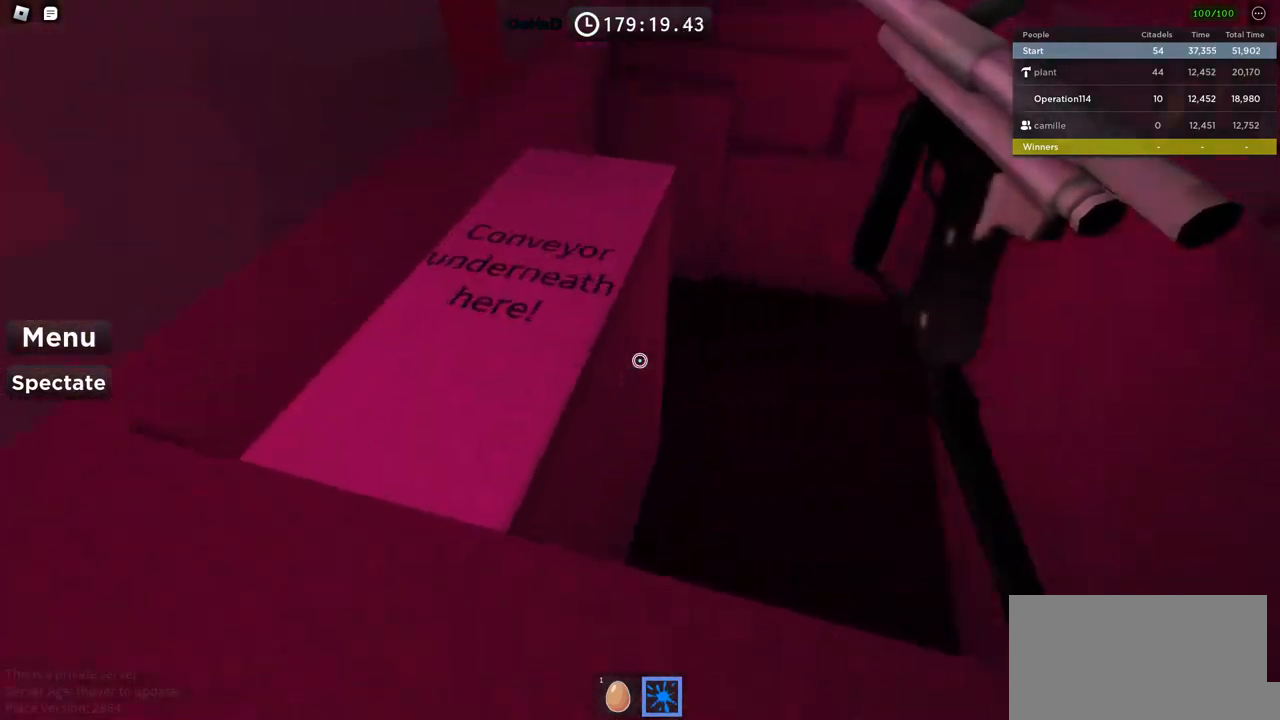
{"keys": ["w"], "events": [[34, "space", "up"], [484, "a", "up"]]}
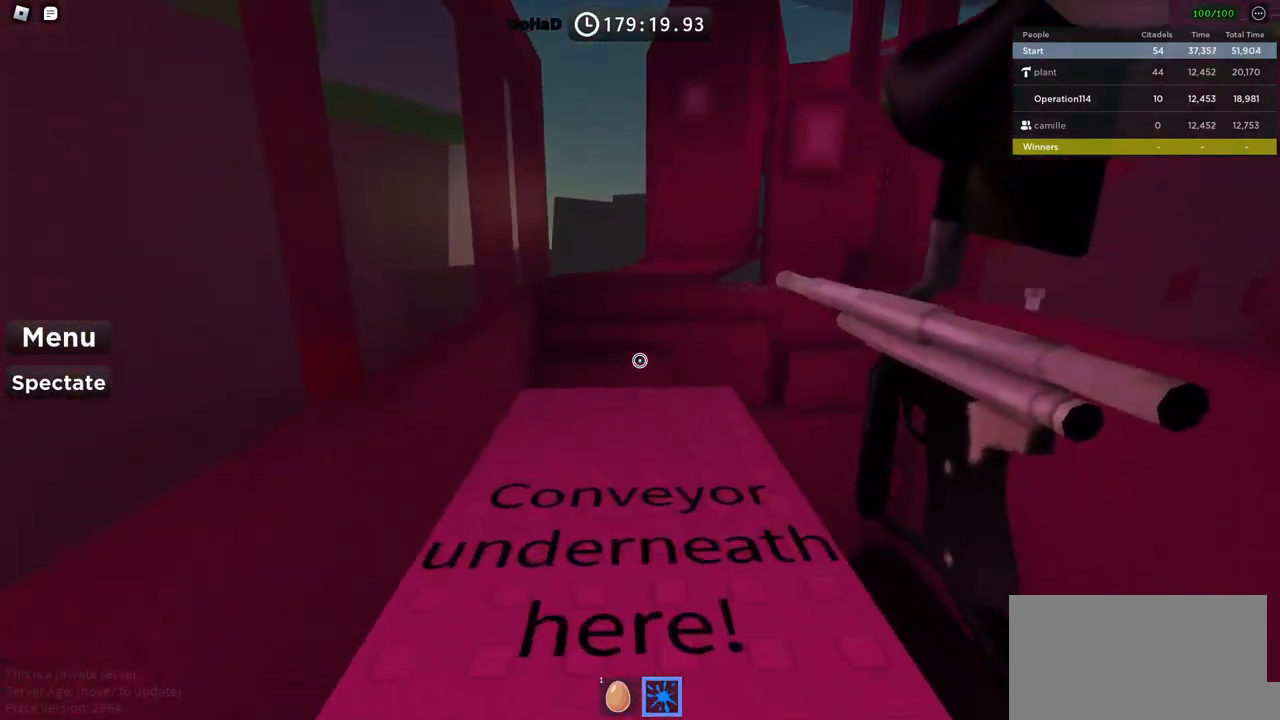
{"keys": [], "events": [[217, "w", "up"]]}
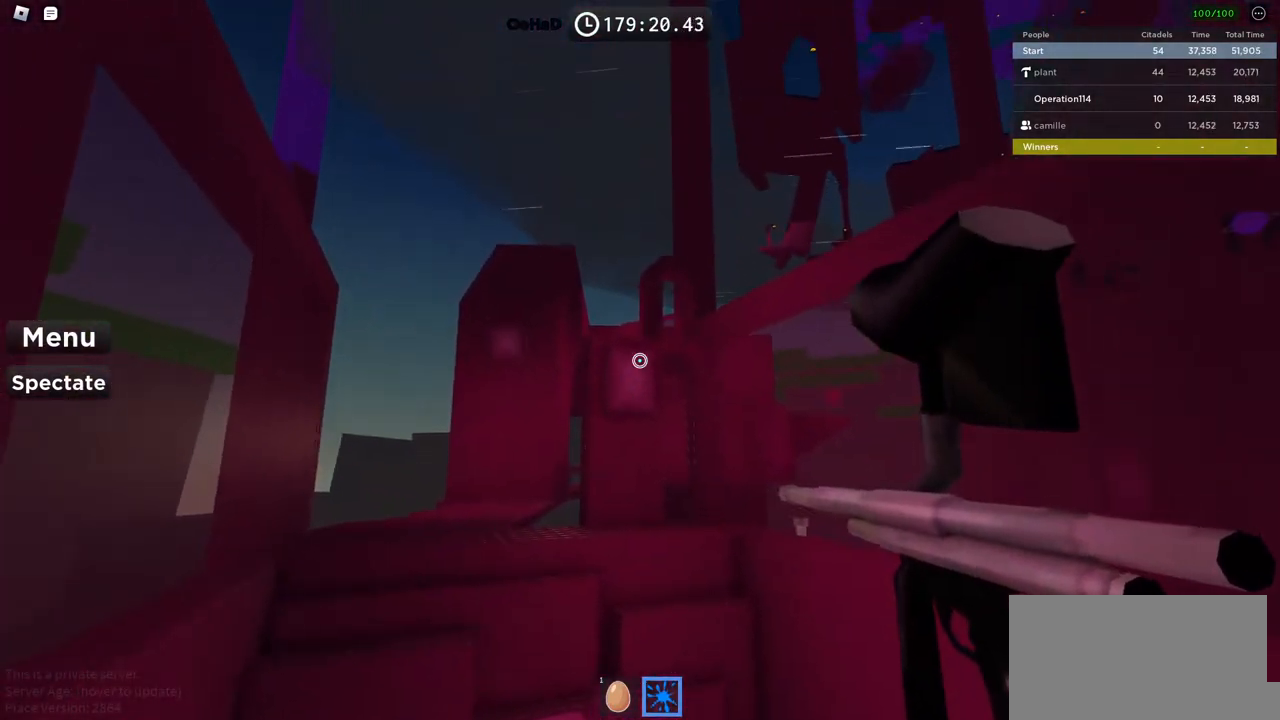
{"keys": ["w"], "events": [[450, "w", "down"]]}
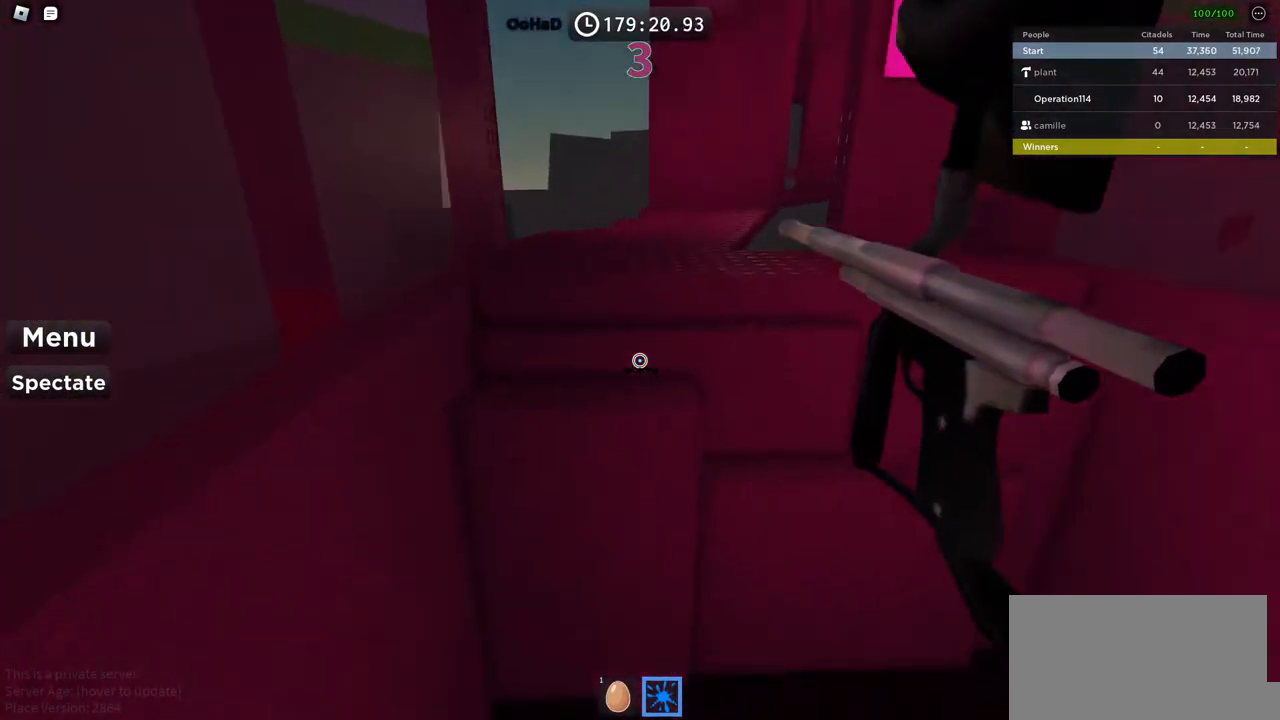
{"keys": ["w"], "events": [[34, "space", "down"], [350, "space", "up"]]}
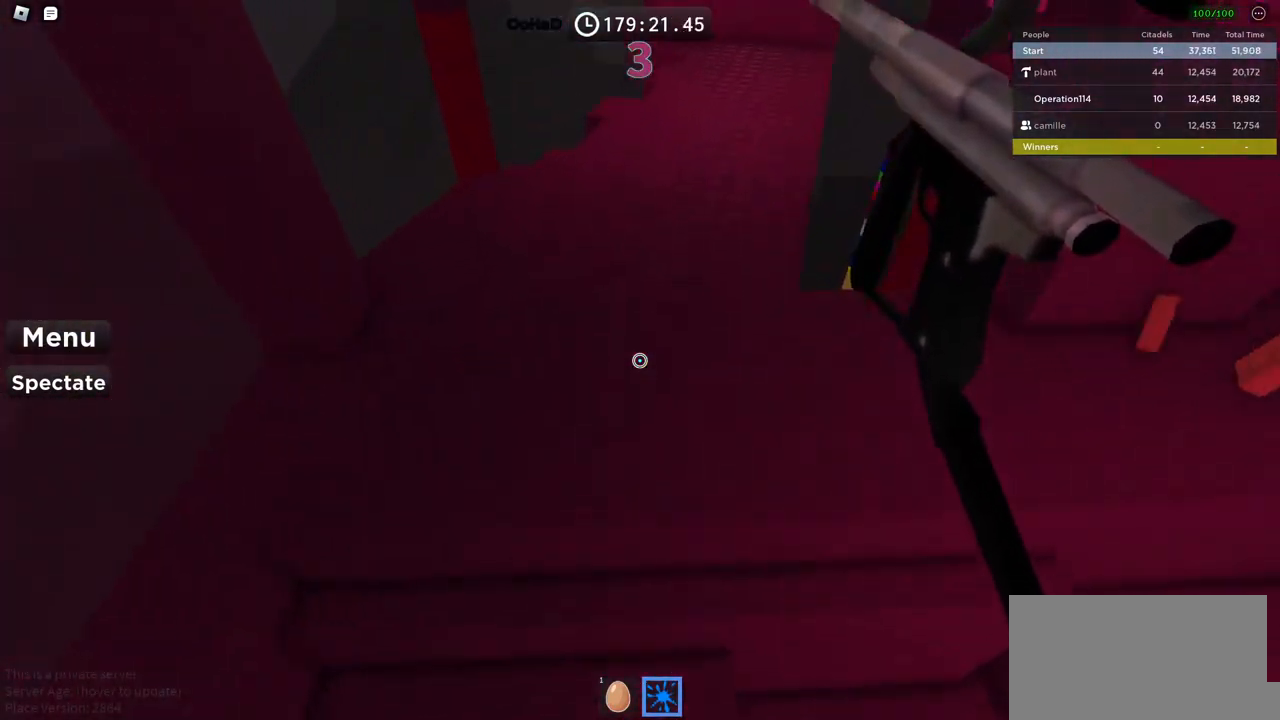
{"keys": ["w"], "events": [[150, "space", "down"], [317, "space", "up"]]}
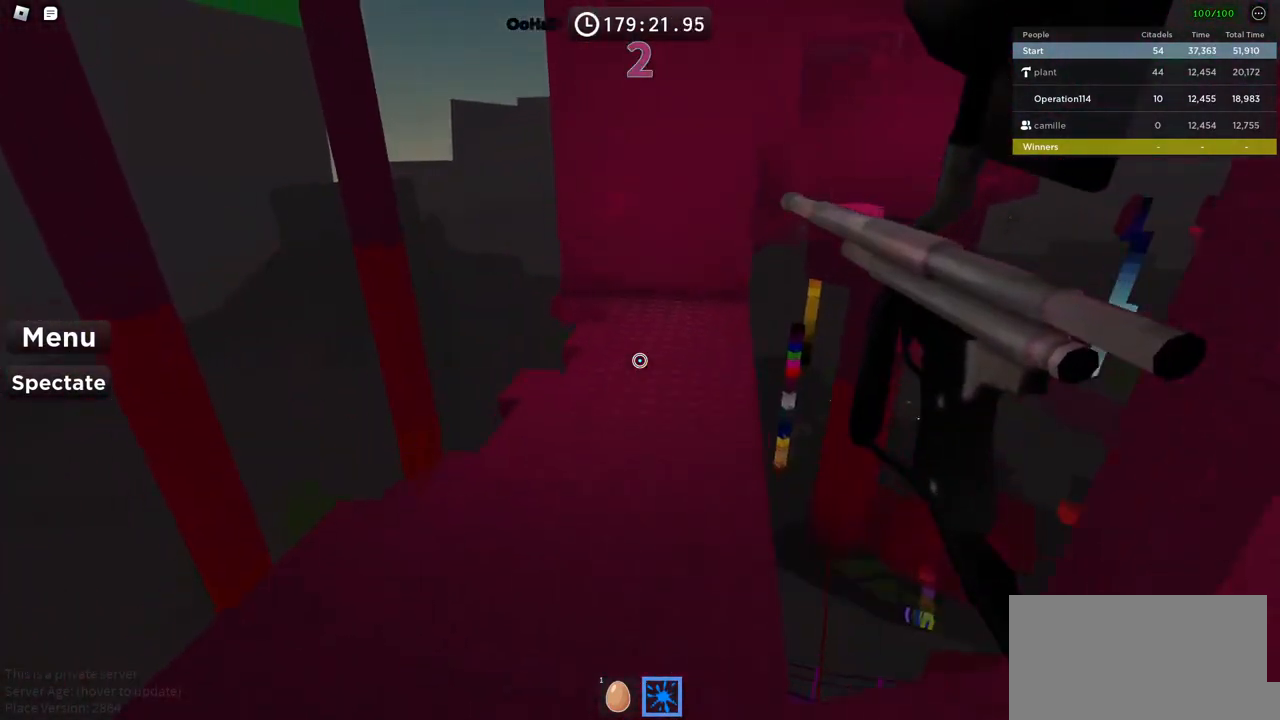
{"keys": ["space", "w"], "events": [[100, "shift", "down"], [267, "shift", "up"], [300, "space", "down"]]}
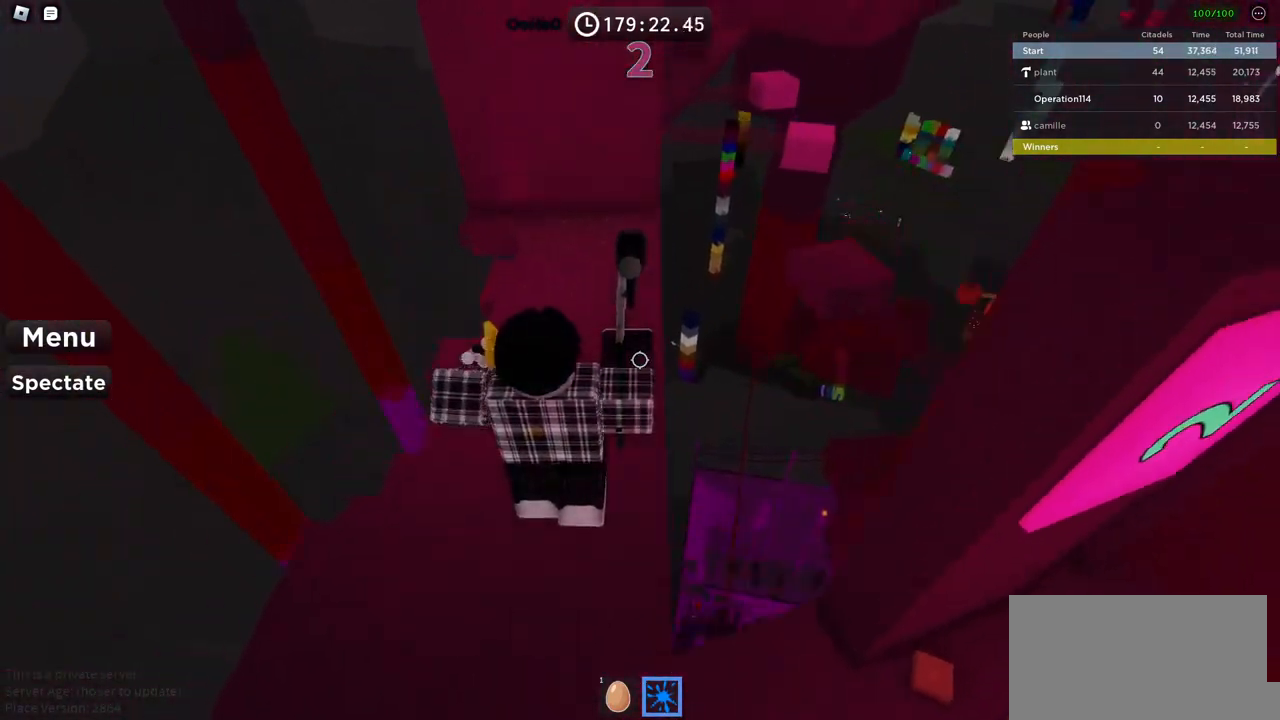
{"keys": ["space", "w"], "events": []}
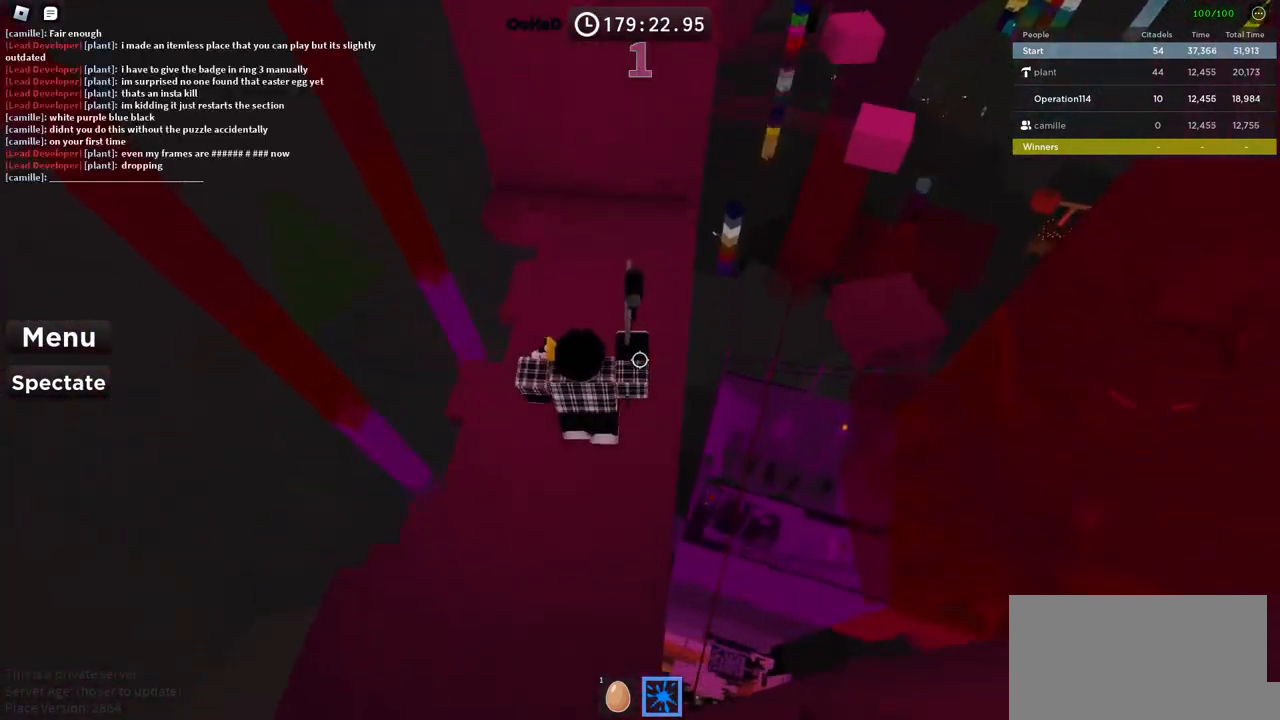
{"keys": ["space", "w"], "events": [[167, "space", "up"], [434, "space", "down"]]}
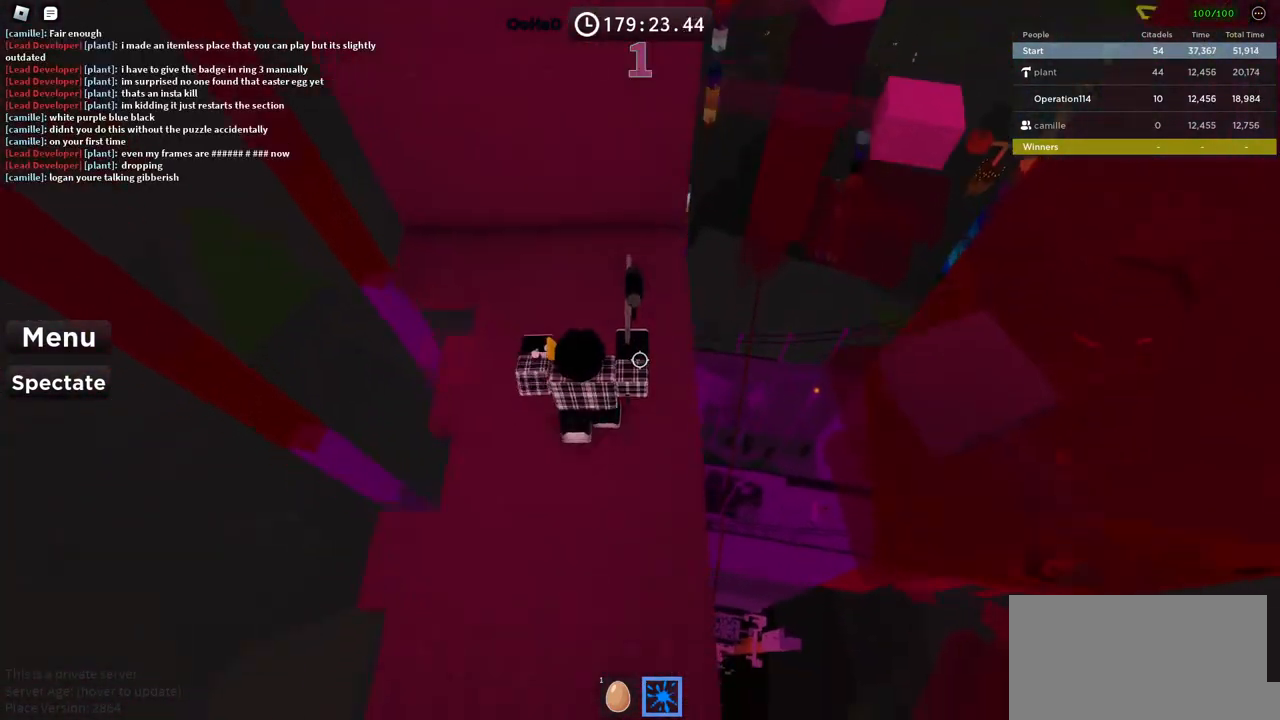
{"keys": [], "events": [[100, "space", "up"], [217, "a", "down"], [300, "a", "up"], [300, "w", "up"]]}
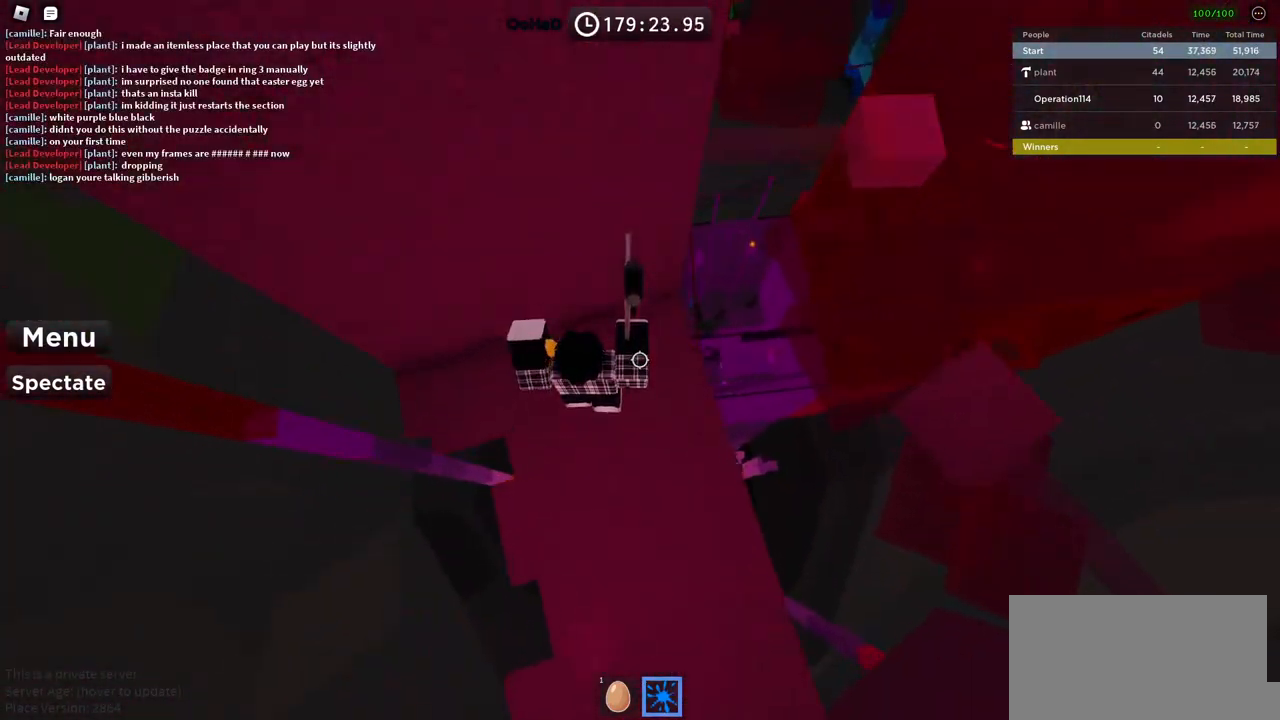
{"keys": ["a", "s", "space"], "events": [[34, "d", "down"], [117, "w", "down"], [167, "d", "up"], [184, "w", "up"], [417, "a", "down"], [467, "s", "down"], [467, "space", "down"]]}
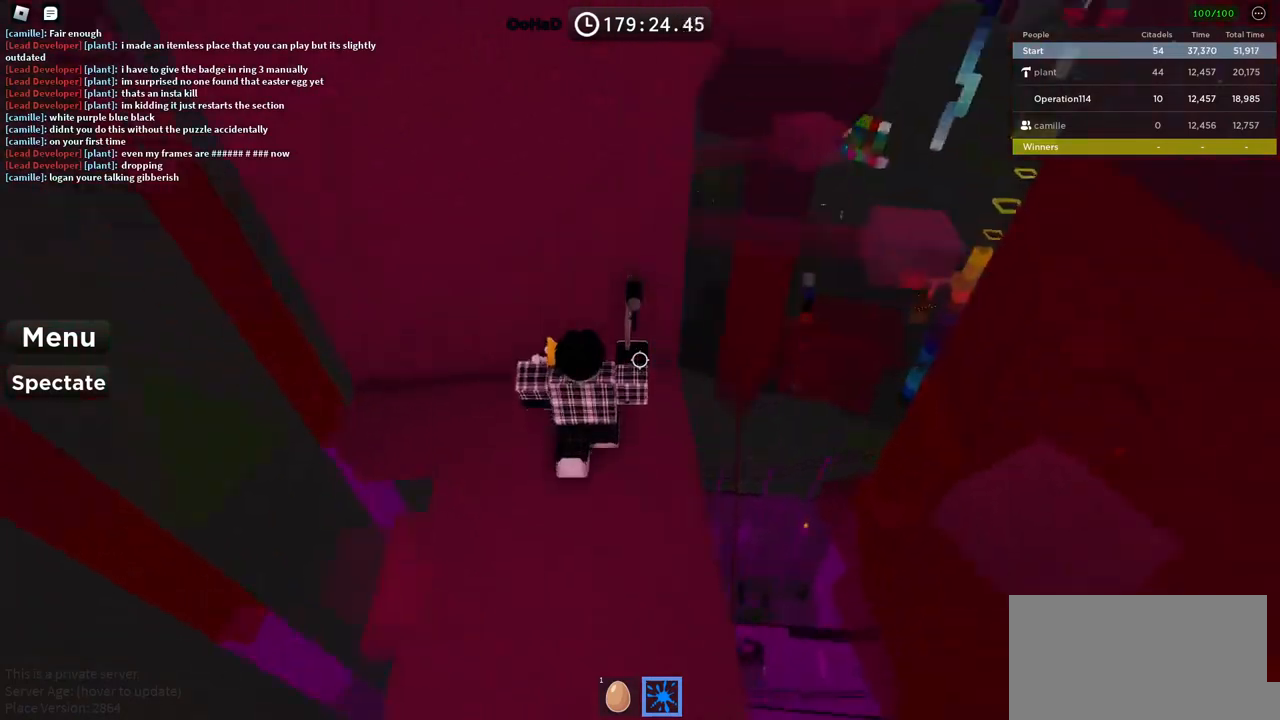
{"keys": ["s"], "events": [[17, "a", "up"], [150, "s", "up"], [167, "space", "up"], [300, "s", "down"], [384, "a", "down"], [417, "a", "up"]]}